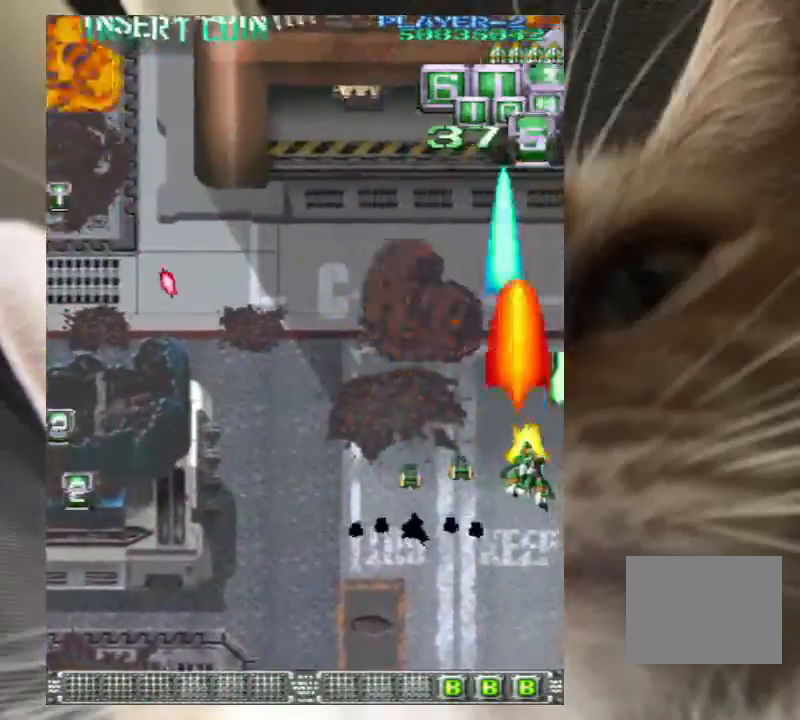
Gameplay with keyboard; each line is a JSON object with the keys held at the frame after it. "events" lists presses ("down") and releases ("up") of "a", "c", "ctrl", "d", "down", "f", "left", "right", "s", "shift", "up", "v", "x" and "z" between this image and that frame as [ms after this image, input, new state], when the widget could be followed in between. No other keys are recorded. Mouse input is not recorded.
{"keys": ["down", "z"], "events": [[100, "down", "up"], [200, "right", "up"], [300, "down", "down"], [333, "down", "up"], [467, "down", "down"]]}
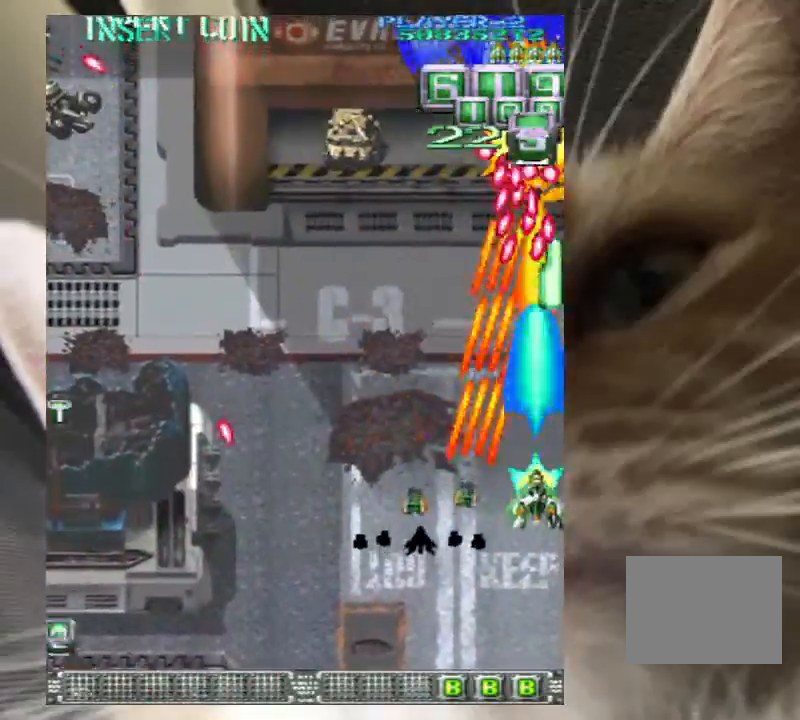
{"keys": ["down", "left", "z"], "events": [[33, "down", "up"], [100, "left", "down"], [167, "down", "down"], [300, "down", "up"], [333, "down", "down"]]}
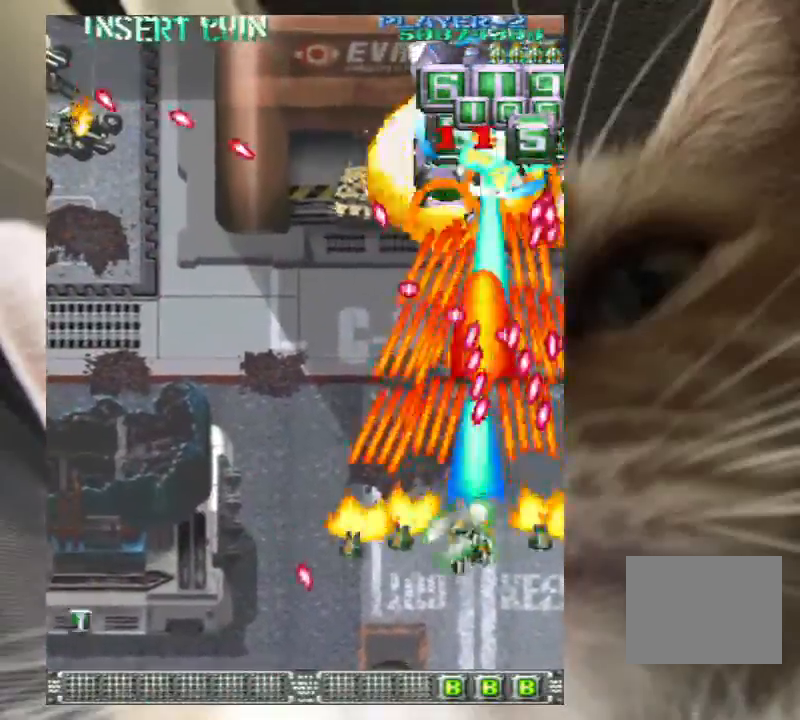
{"keys": ["left", "up", "z"], "events": [[167, "down", "up"], [267, "down", "down"], [367, "down", "up"], [500, "up", "down"]]}
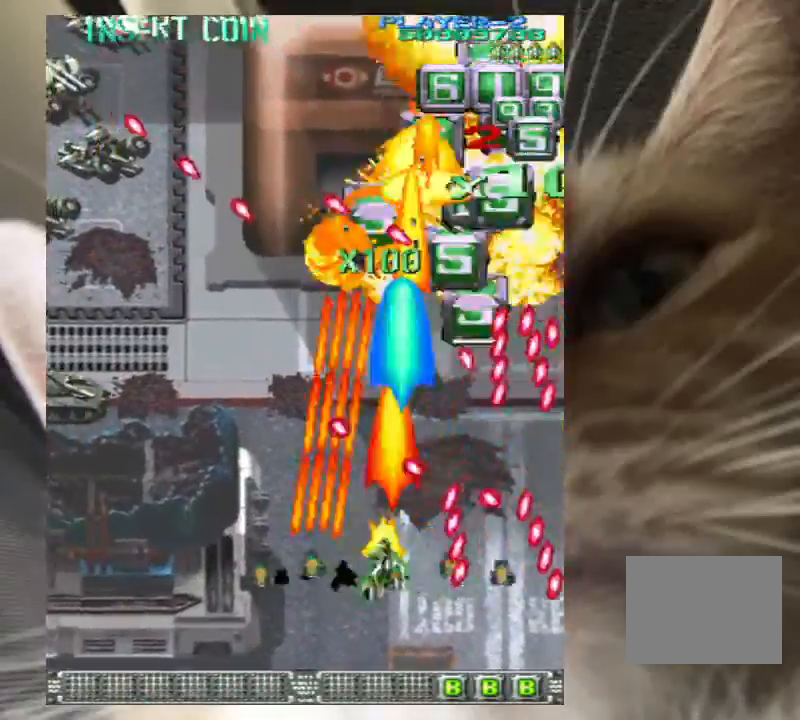
{"keys": ["left"], "events": [[100, "left", "up"], [233, "left", "down"], [267, "up", "up"], [267, "z", "up"], [300, "z", "down"], [433, "z", "up"]]}
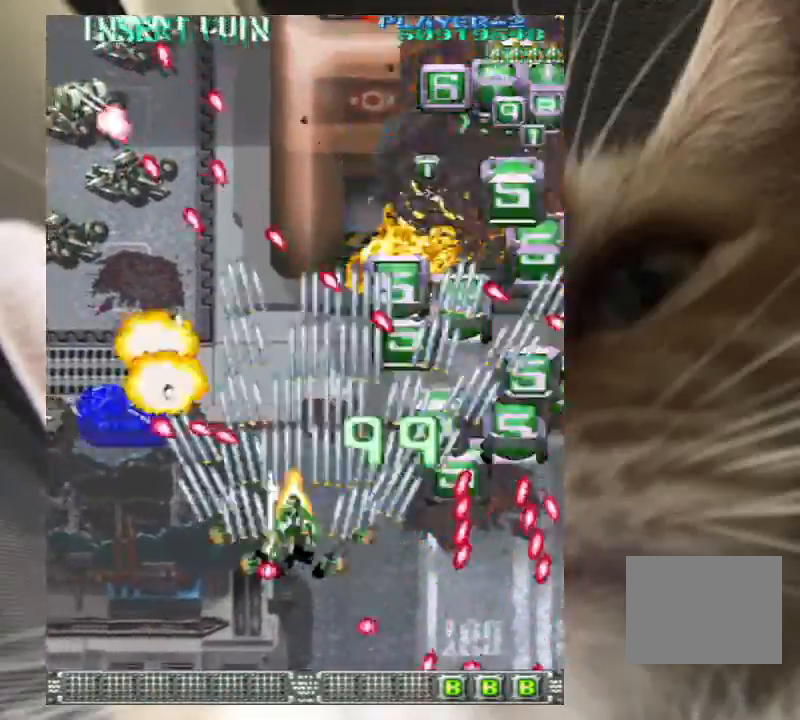
{"keys": ["left"], "events": [[33, "z", "down"], [67, "z", "up"], [200, "z", "down"], [267, "z", "up"], [400, "z", "down"], [433, "z", "up"]]}
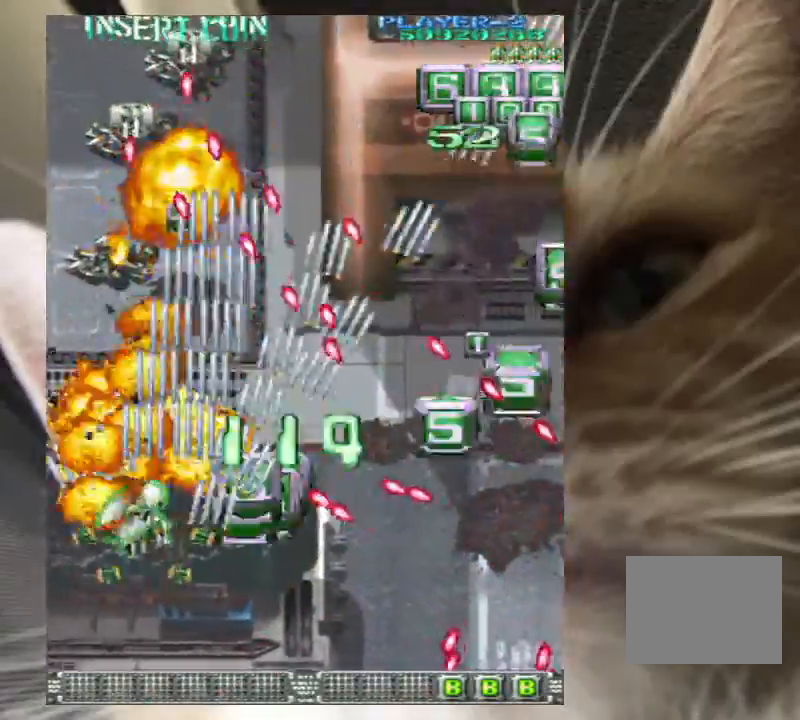
{"keys": ["down", "z"], "events": [[67, "up", "down"], [67, "z", "down"], [133, "z", "up"], [233, "up", "up"], [233, "z", "down"], [300, "z", "up"], [367, "left", "up"], [400, "z", "down"], [500, "down", "down"]]}
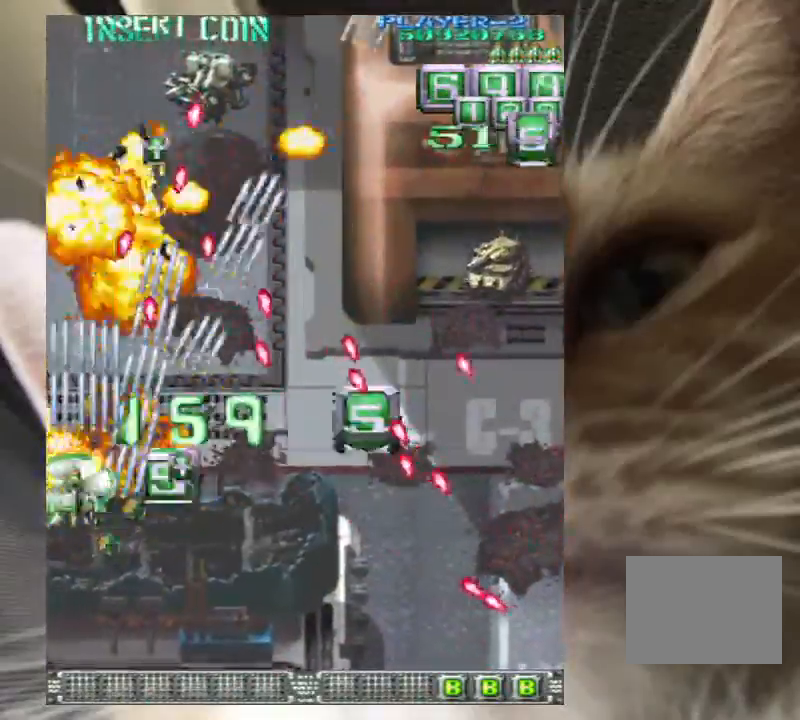
{"keys": ["up", "z"], "events": [[100, "down", "up"], [200, "right", "down"], [233, "down", "down"], [267, "down", "up"], [267, "right", "up"], [500, "up", "down"]]}
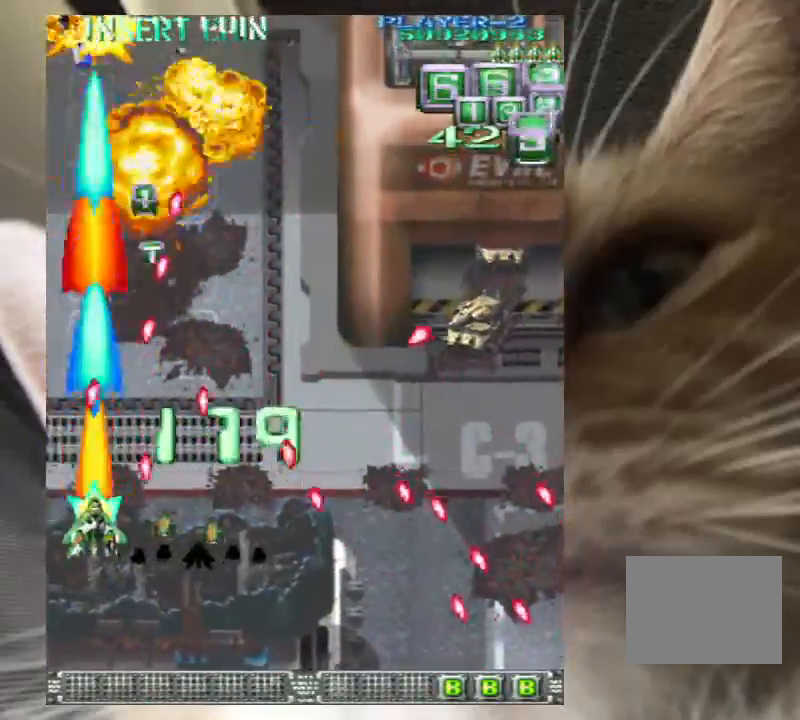
{"keys": ["z"], "events": [[200, "right", "down"], [200, "up", "up"], [233, "down", "down"], [300, "right", "up"], [333, "down", "up"], [400, "down", "down"], [400, "right", "down"], [500, "down", "up"], [500, "right", "up"]]}
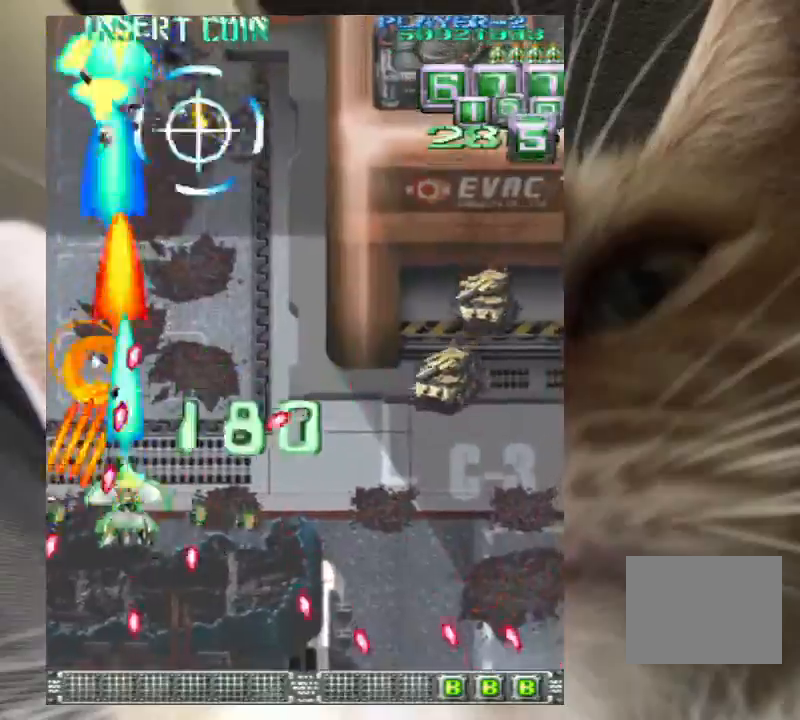
{"keys": ["down", "right", "z"], "events": [[67, "down", "down"], [67, "right", "down"], [167, "down", "up"], [167, "right", "up"], [267, "down", "down"], [267, "right", "down"], [367, "down", "up"], [367, "right", "up"], [400, "right", "down"], [467, "down", "down"]]}
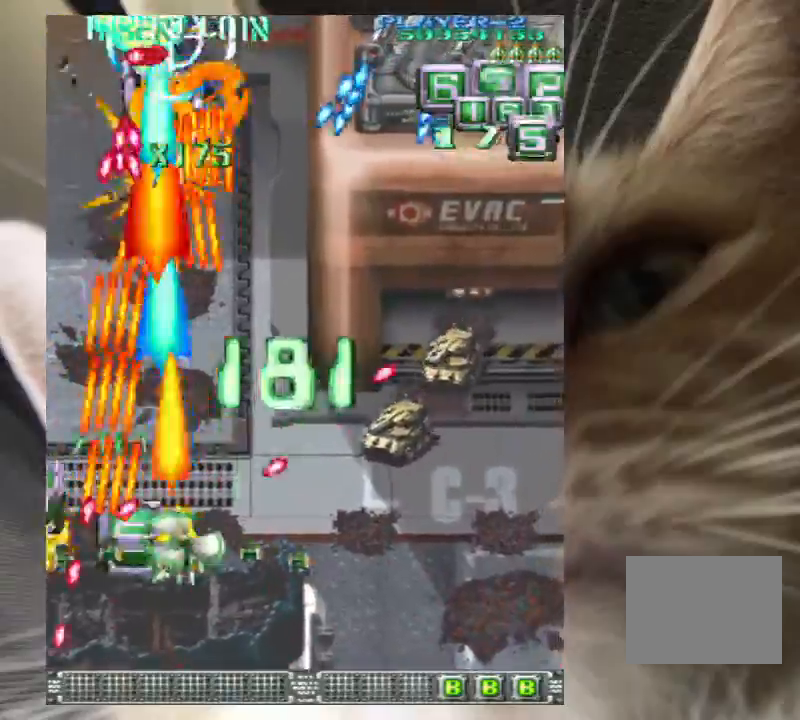
{"keys": ["right", "z"], "events": [[33, "down", "up"], [33, "right", "up"], [100, "down", "down"], [100, "right", "down"], [233, "down", "up"], [333, "down", "down"], [433, "down", "up"]]}
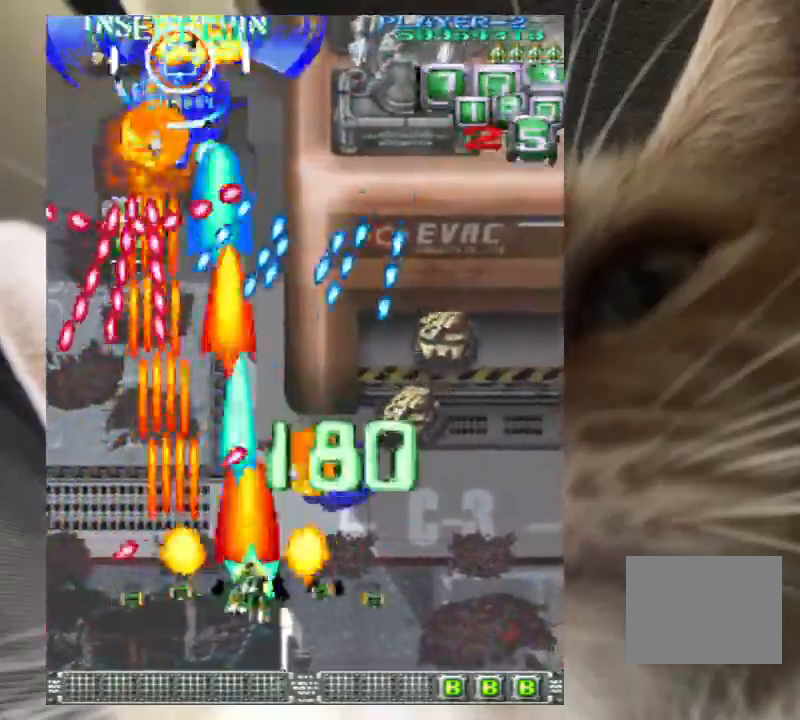
{"keys": ["down", "right", "z"], "events": [[433, "down", "down"]]}
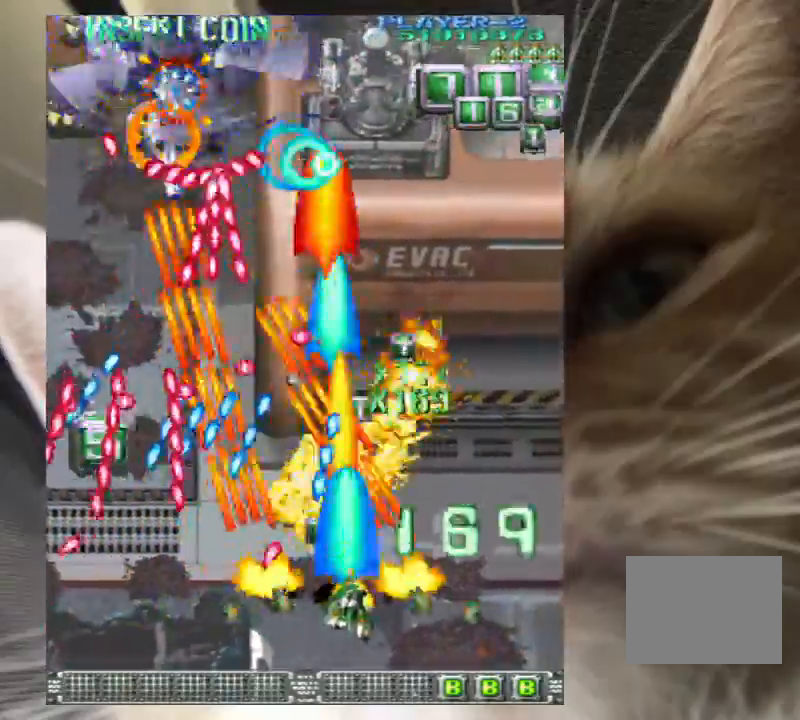
{"keys": ["right", "z"], "events": [[67, "down", "up"], [167, "right", "up"], [167, "up", "down"], [200, "up", "up"], [433, "right", "down"]]}
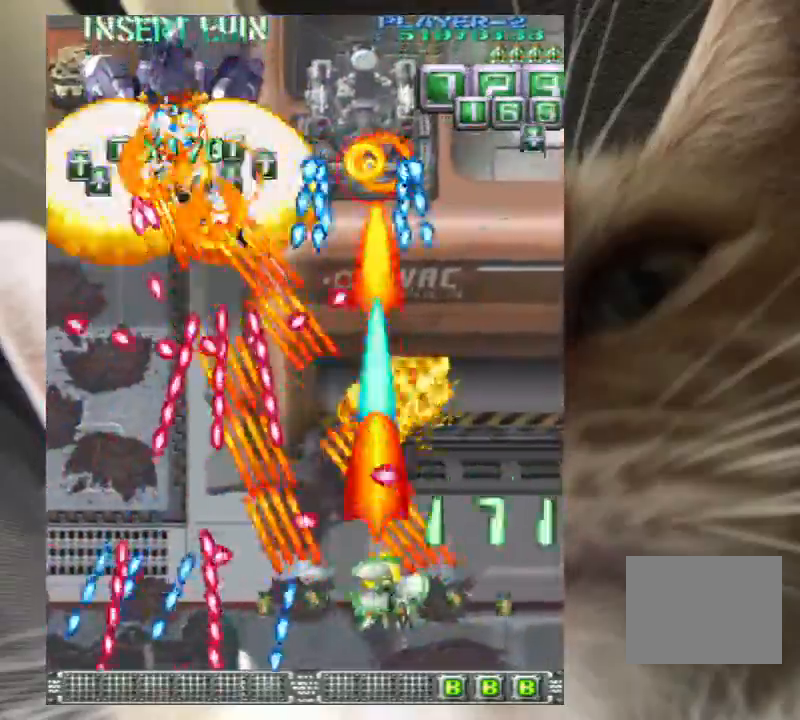
{"keys": ["right", "z"], "events": [[33, "right", "up"], [233, "up", "down"], [267, "right", "down"], [433, "up", "up"]]}
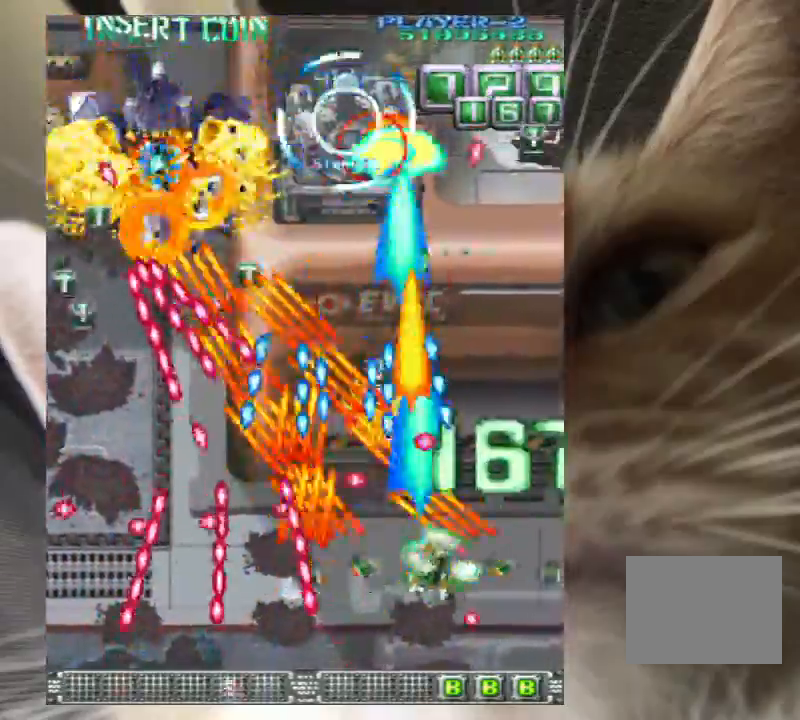
{"keys": ["right", "up", "z"], "events": [[200, "up", "down"]]}
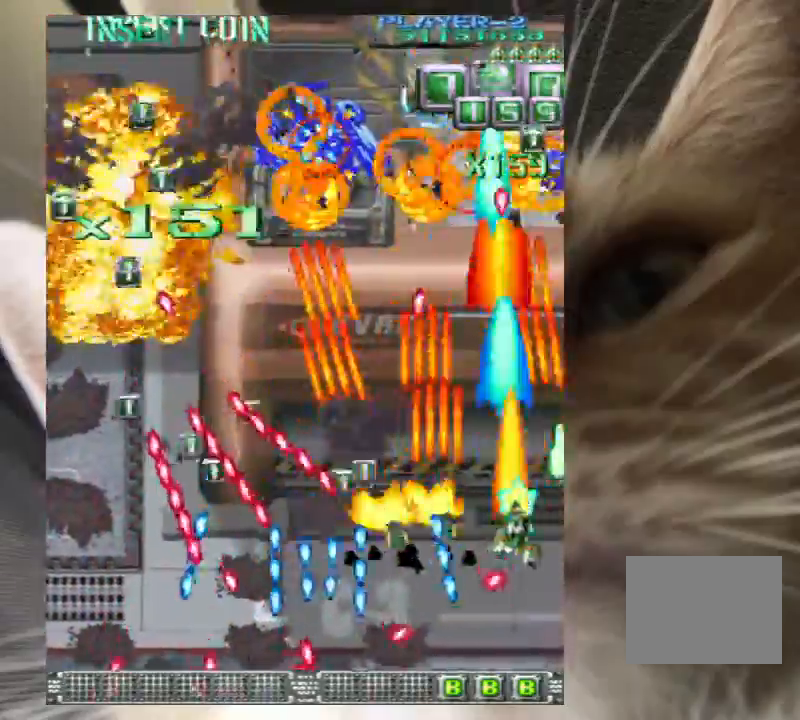
{"keys": ["left", "up", "z"], "events": [[67, "up", "up"], [133, "left", "down"], [133, "right", "up"], [167, "down", "down"], [200, "down", "up"], [300, "up", "down"]]}
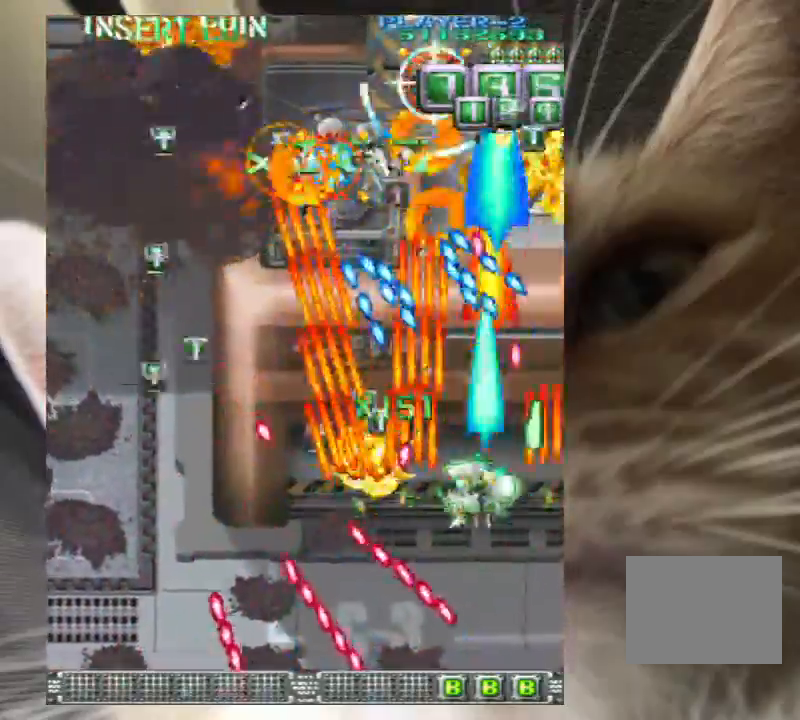
{"keys": ["right", "up", "z"], "events": [[133, "up", "up"], [267, "down", "down"], [367, "down", "up"], [467, "left", "up"], [467, "up", "down"], [500, "right", "down"]]}
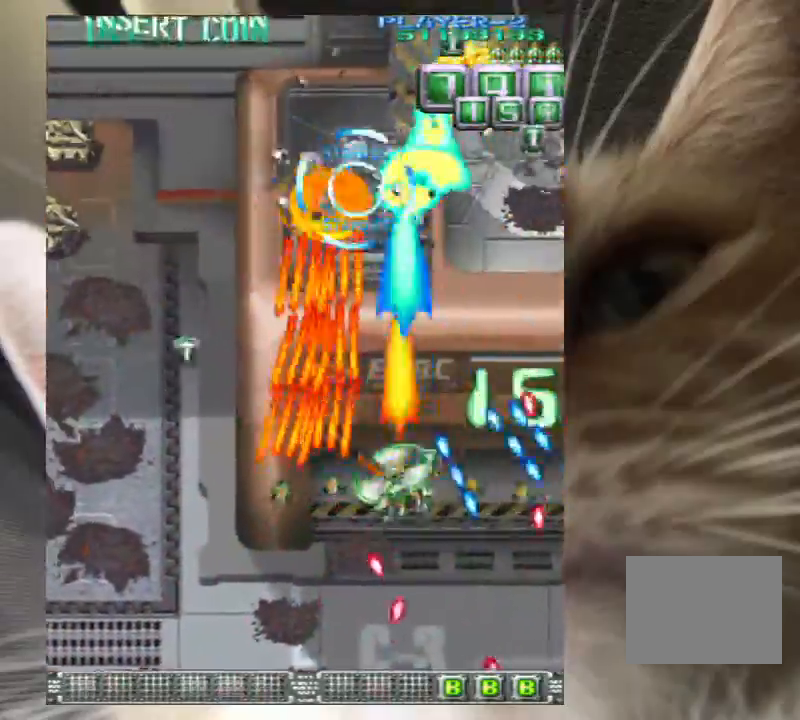
{"keys": ["down", "right", "z"], "events": [[67, "up", "up"], [467, "down", "down"]]}
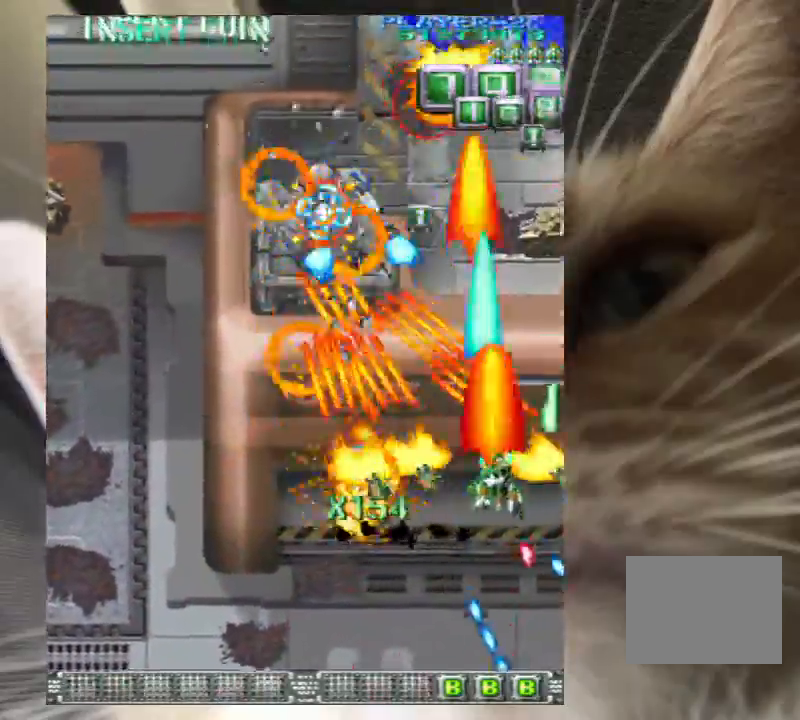
{"keys": ["down", "left", "z"], "events": [[267, "left", "down"], [267, "right", "up"]]}
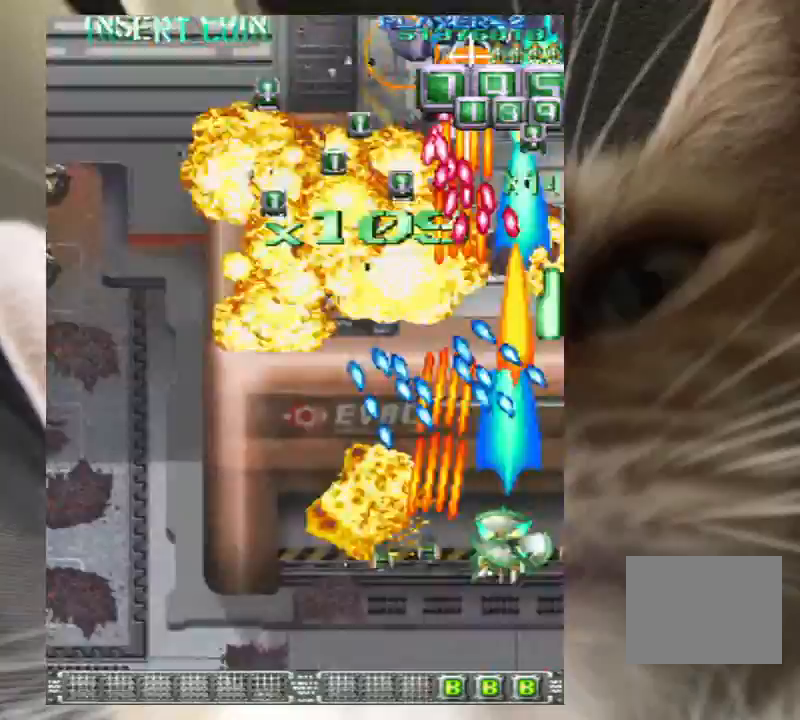
{"keys": ["left", "z"], "events": [[500, "down", "up"]]}
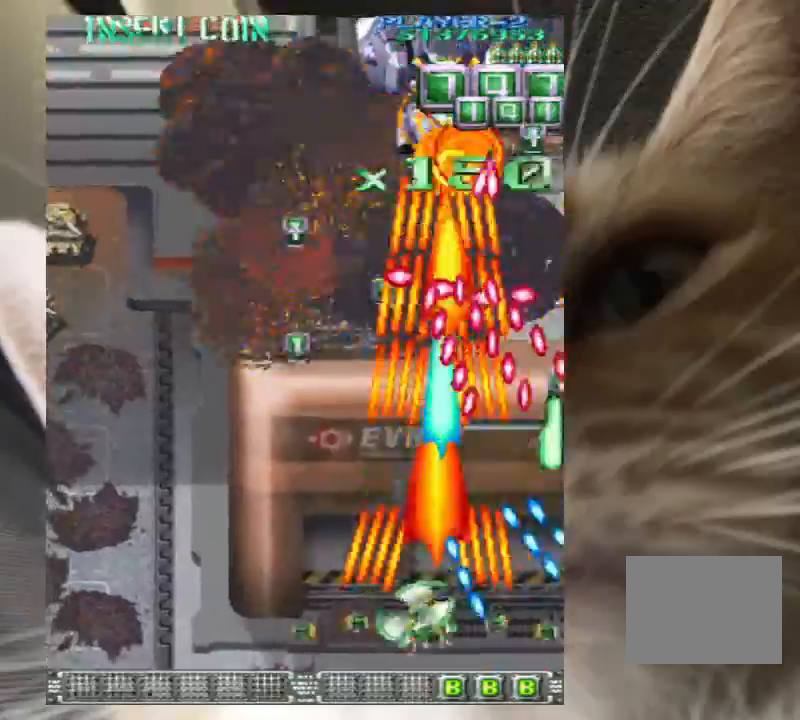
{"keys": ["down", "left", "z"], "events": [[67, "up", "down"], [300, "up", "up"], [367, "down", "down"]]}
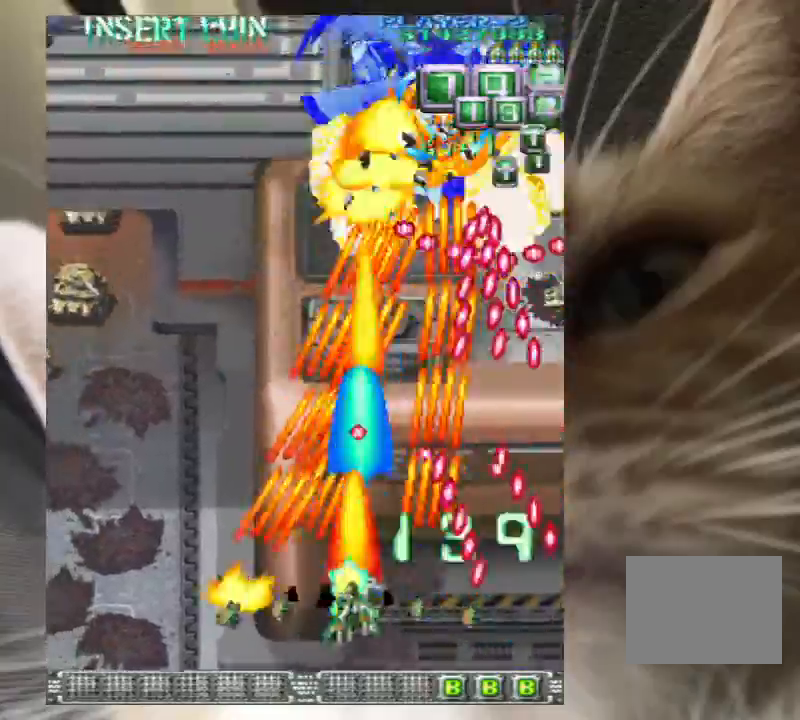
{"keys": ["left", "z"], "events": [[67, "down", "up"]]}
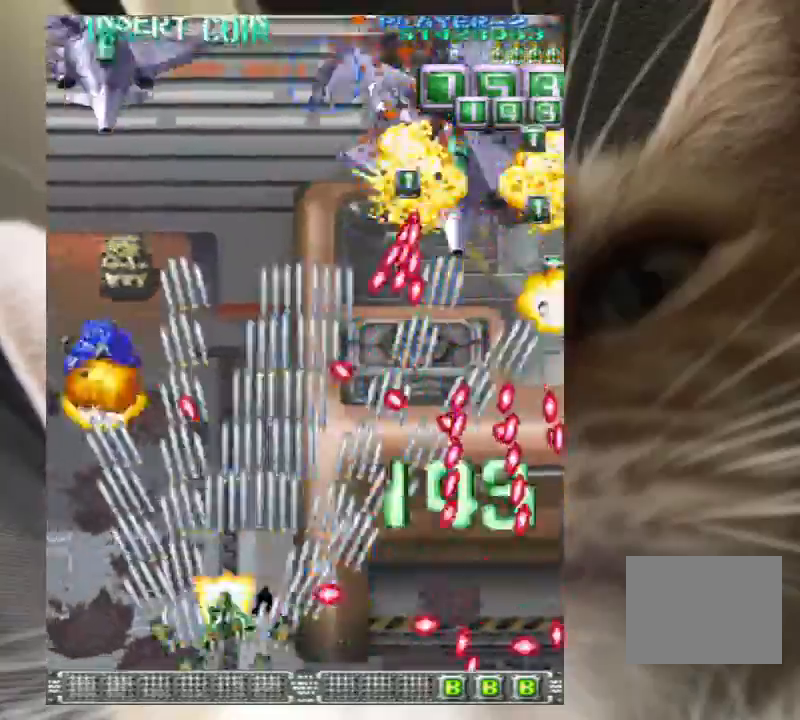
{"keys": ["z"], "events": [[167, "up", "down"], [400, "left", "up"], [467, "up", "up"]]}
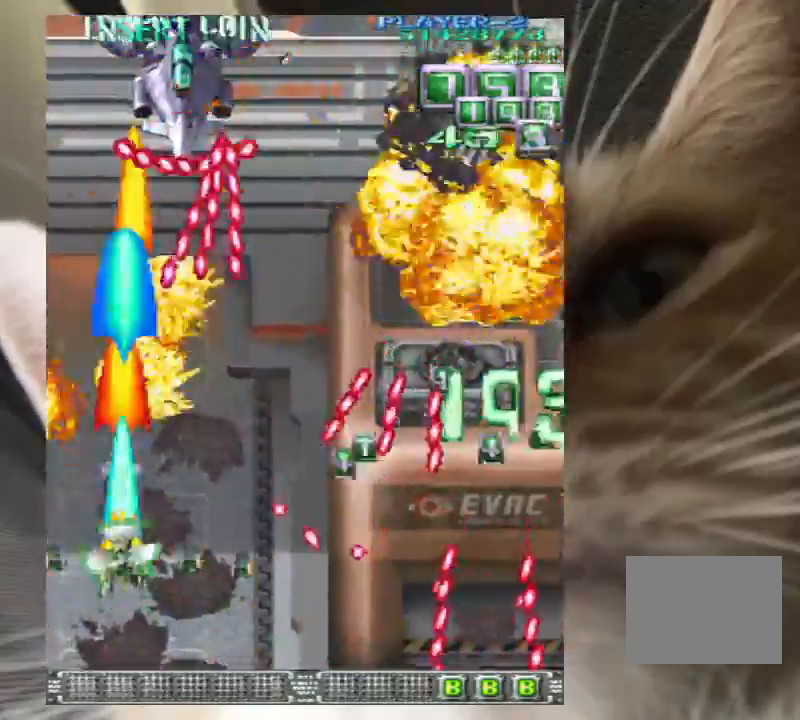
{"keys": ["down", "z"], "events": [[67, "right", "down"], [67, "up", "down"], [200, "up", "up"], [233, "right", "up"], [367, "right", "down"], [433, "down", "down"], [467, "right", "up"]]}
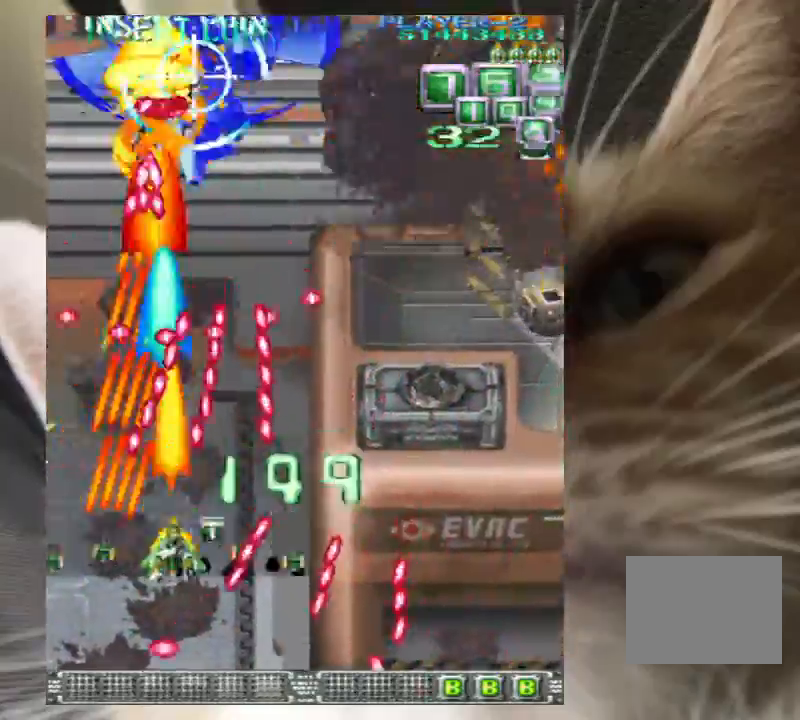
{"keys": ["right", "up", "z"], "events": [[33, "down", "up"], [100, "down", "down"], [100, "right", "down"], [167, "right", "up"], [200, "down", "up"], [433, "right", "down"], [433, "up", "down"]]}
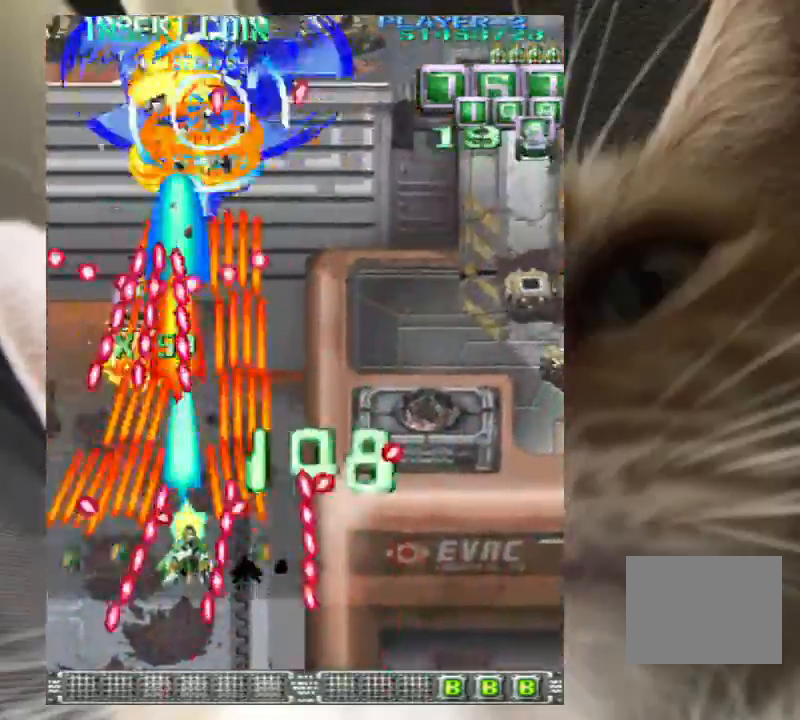
{"keys": ["z"], "events": [[233, "up", "up"], [267, "right", "up"], [367, "down", "down"], [367, "right", "down"], [500, "down", "up"], [500, "right", "up"]]}
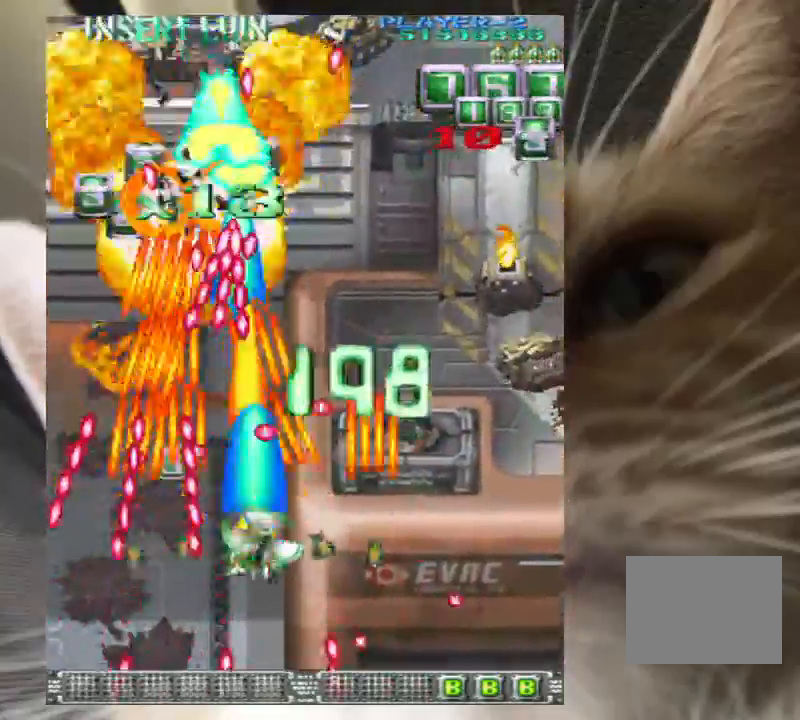
{"keys": ["down", "right", "z"], "events": [[33, "down", "down"], [33, "right", "down"], [133, "right", "up"], [200, "down", "up"], [267, "up", "down"], [333, "right", "down"], [367, "up", "up"], [433, "down", "down"]]}
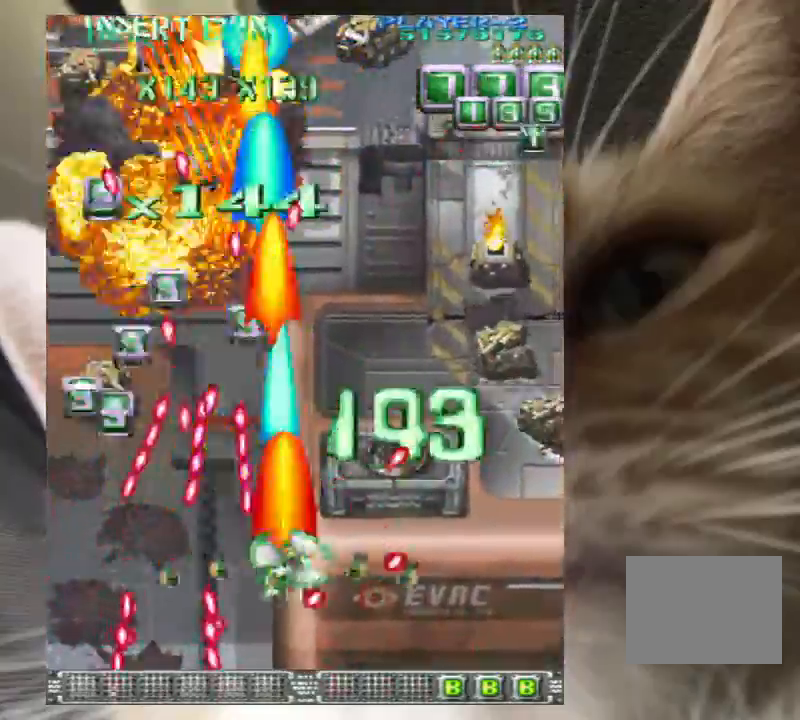
{"keys": ["right", "up", "z"], "events": [[333, "down", "up"], [433, "up", "down"], [433, "z", "up"], [500, "z", "down"]]}
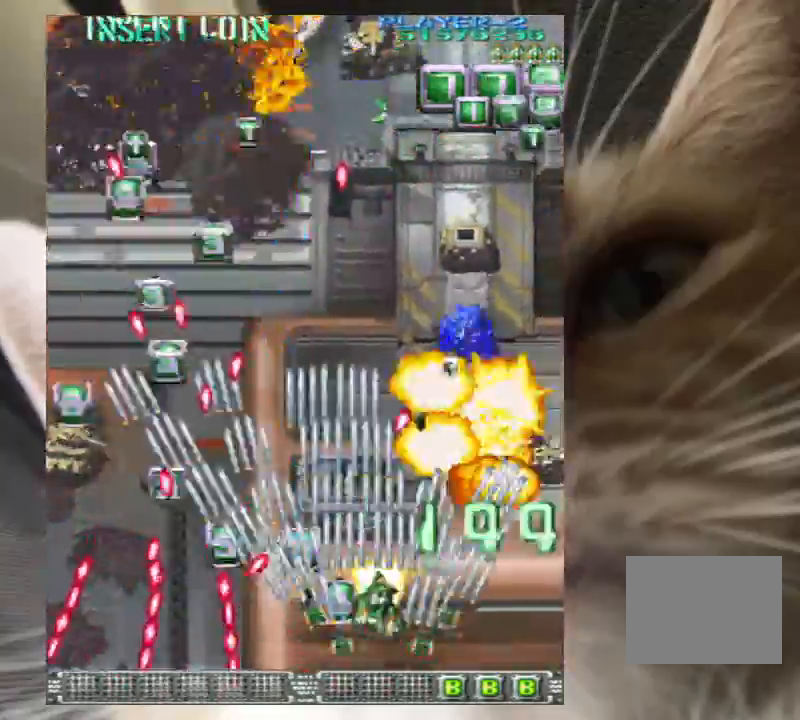
{"keys": ["right", "up"], "events": [[33, "up", "up"], [67, "z", "up"], [133, "up", "down"], [167, "z", "down"], [267, "z", "up"], [367, "z", "down"], [467, "z", "up"]]}